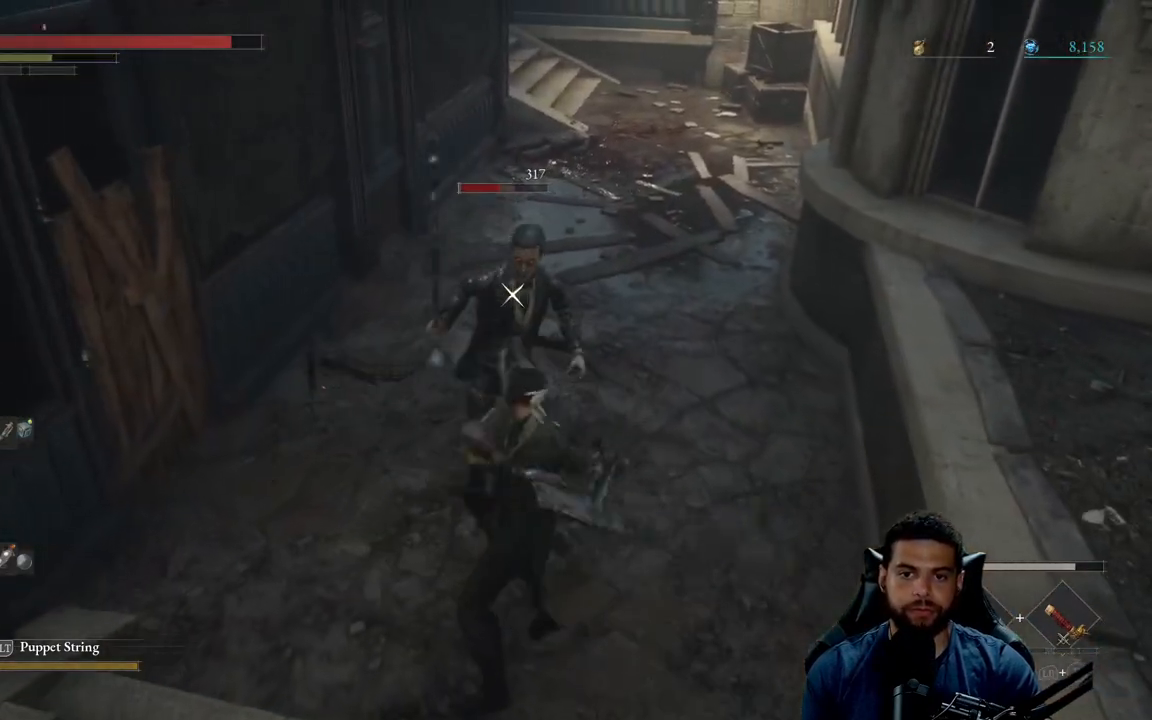
Gameplay with a controller (Xbox layout); each line is a JSON object with the inputs held at the frame after it. "events" lists button and stick changes between this image and that frame as [ms after this image, input, new state], when the widget could be followed in between.
{"buttons": [], "left_stick": "up", "right_stick": "center", "events": []}
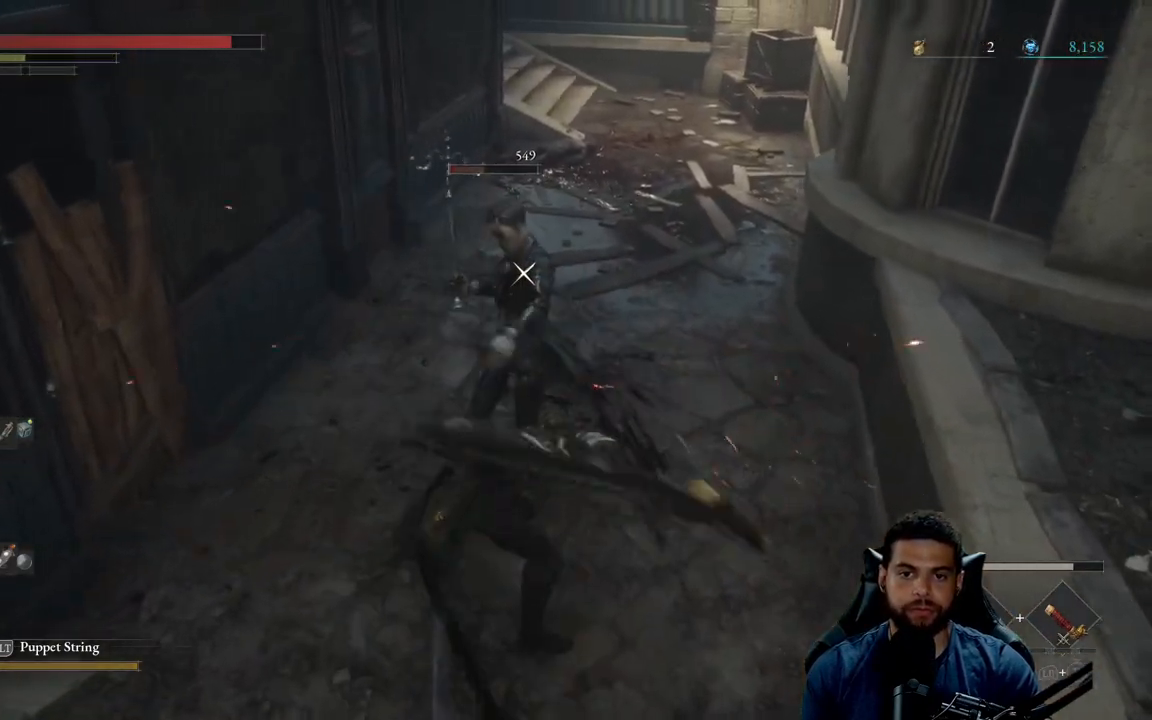
{"buttons": [], "left_stick": "up", "right_stick": "center", "events": [[133, "R1", "down"], [200, "R1", "up"]]}
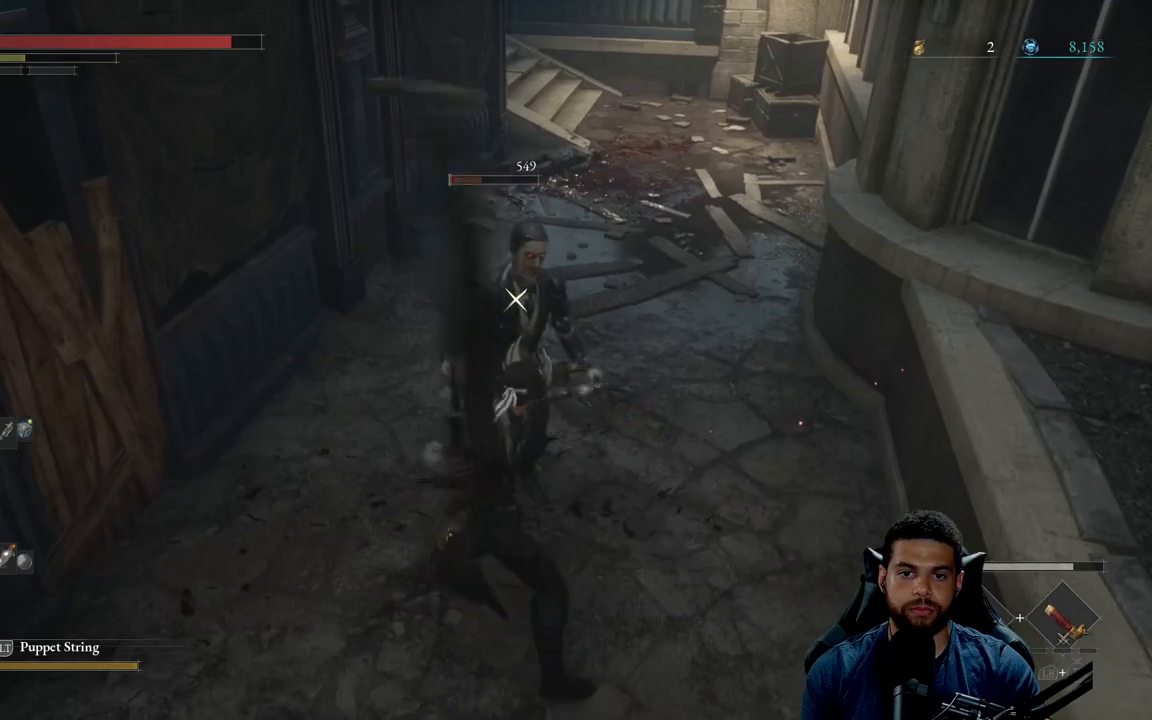
{"buttons": ["R3"], "left_stick": "down-left", "right_stick": "center", "events": [[333, "left_stick", "left"], [383, "left_stick", "down-left"], [417, "R3", "down"]]}
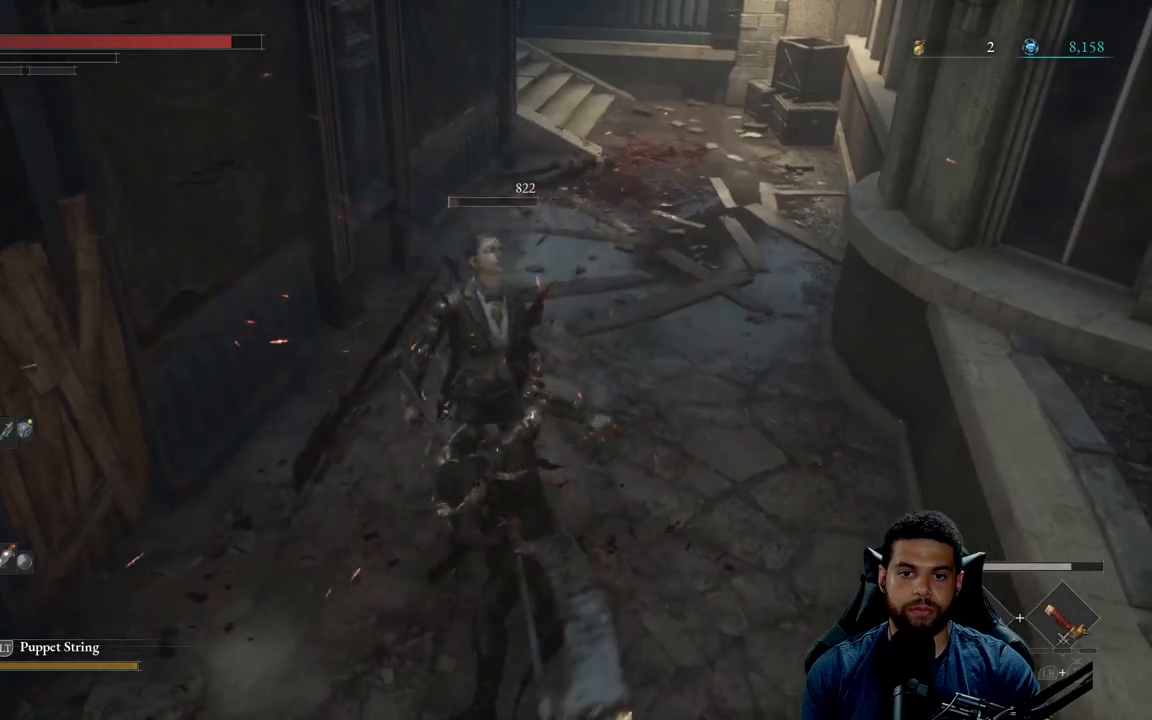
{"buttons": [], "left_stick": "right", "right_stick": "left", "events": [[33, "R3", "up"], [67, "left_stick", "down"], [217, "left_stick", "down-right"], [233, "right_stick", "left"], [417, "right_stick", "center"], [500, "left_stick", "right"], [500, "right_stick", "left"]]}
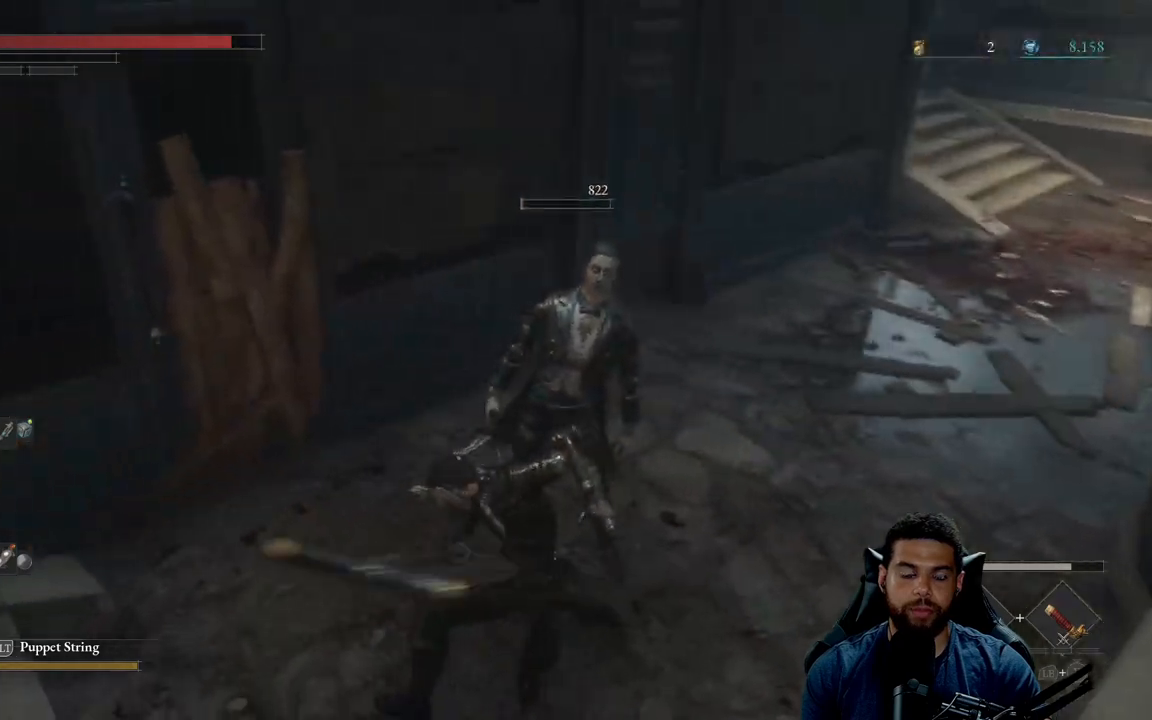
{"buttons": [], "left_stick": "up-left", "right_stick": "left", "events": [[117, "left_stick", "up-right"], [417, "left_stick", "up-left"]]}
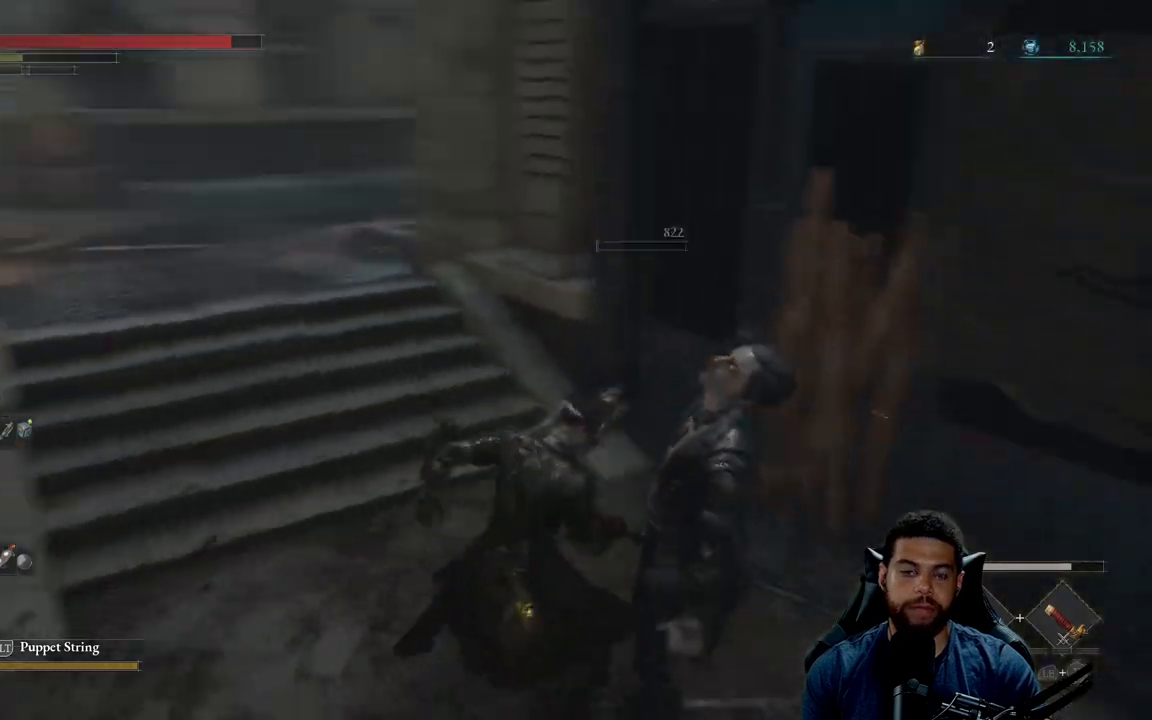
{"buttons": ["B"], "left_stick": "up", "right_stick": "center", "events": [[117, "right_stick", "center"], [233, "left_stick", "up"], [267, "right_stick", "left"], [350, "right_stick", "center"], [467, "B", "down"]]}
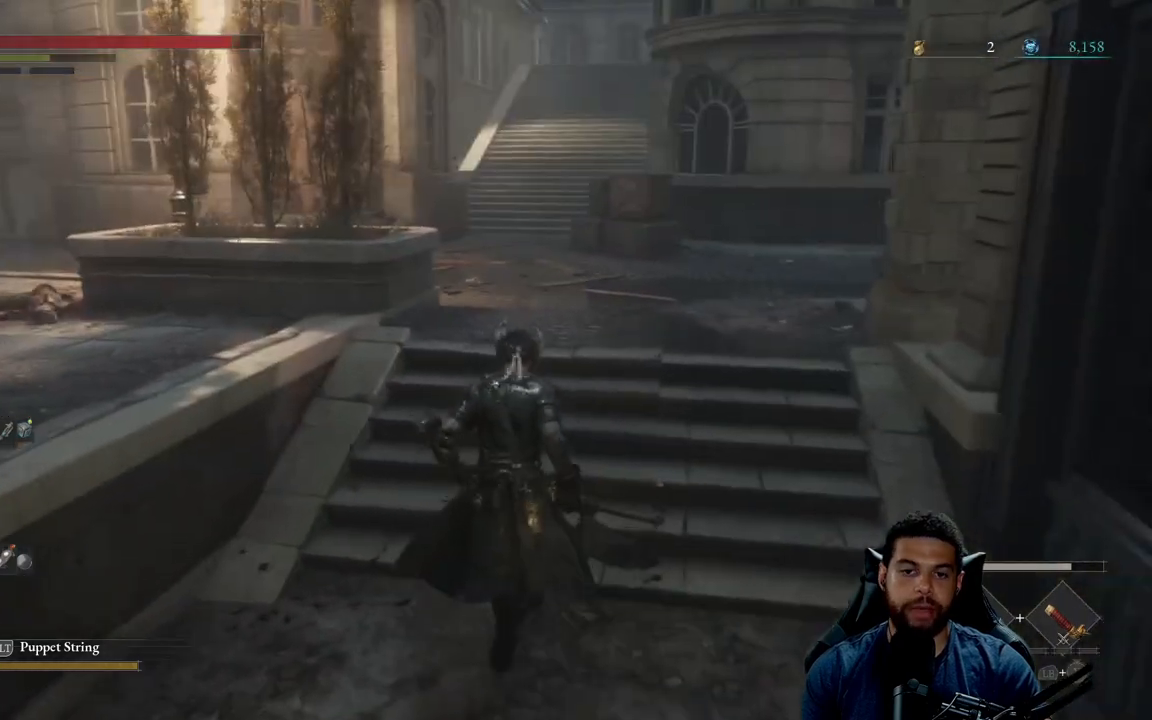
{"buttons": ["B"], "left_stick": "up-right", "right_stick": "left", "events": [[367, "right_stick", "left"], [500, "left_stick", "up-right"]]}
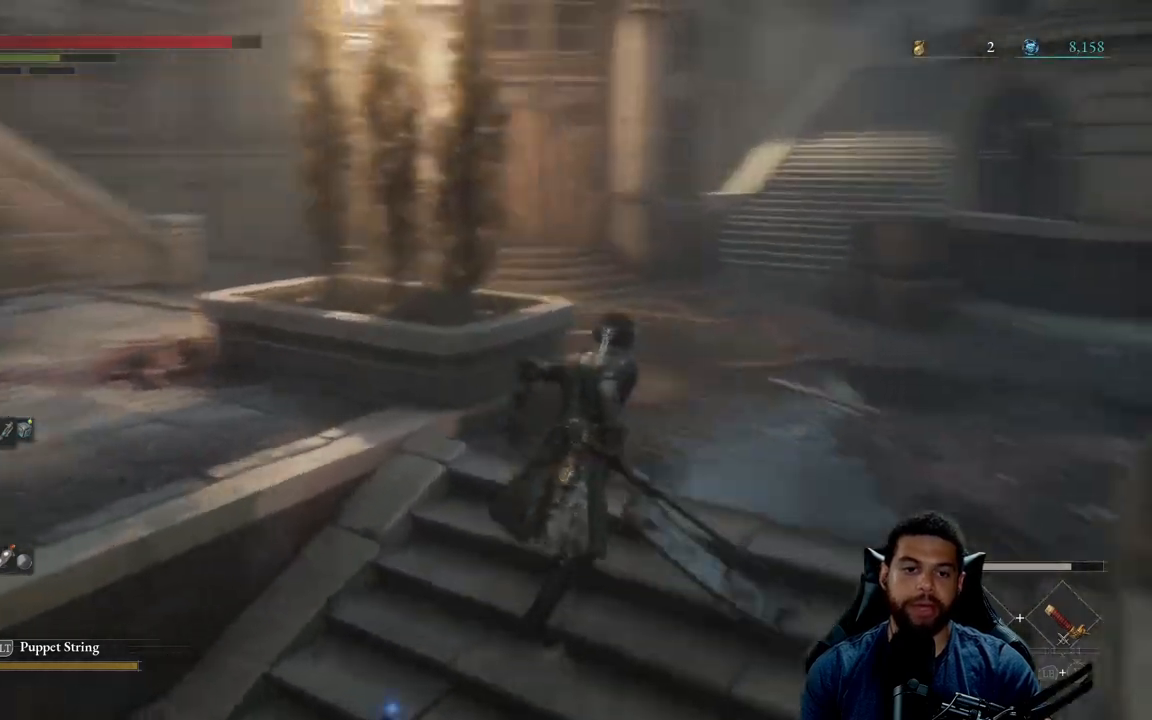
{"buttons": ["B"], "left_stick": "up-right", "right_stick": "left", "events": [[167, "right_stick", "center"], [383, "right_stick", "left"]]}
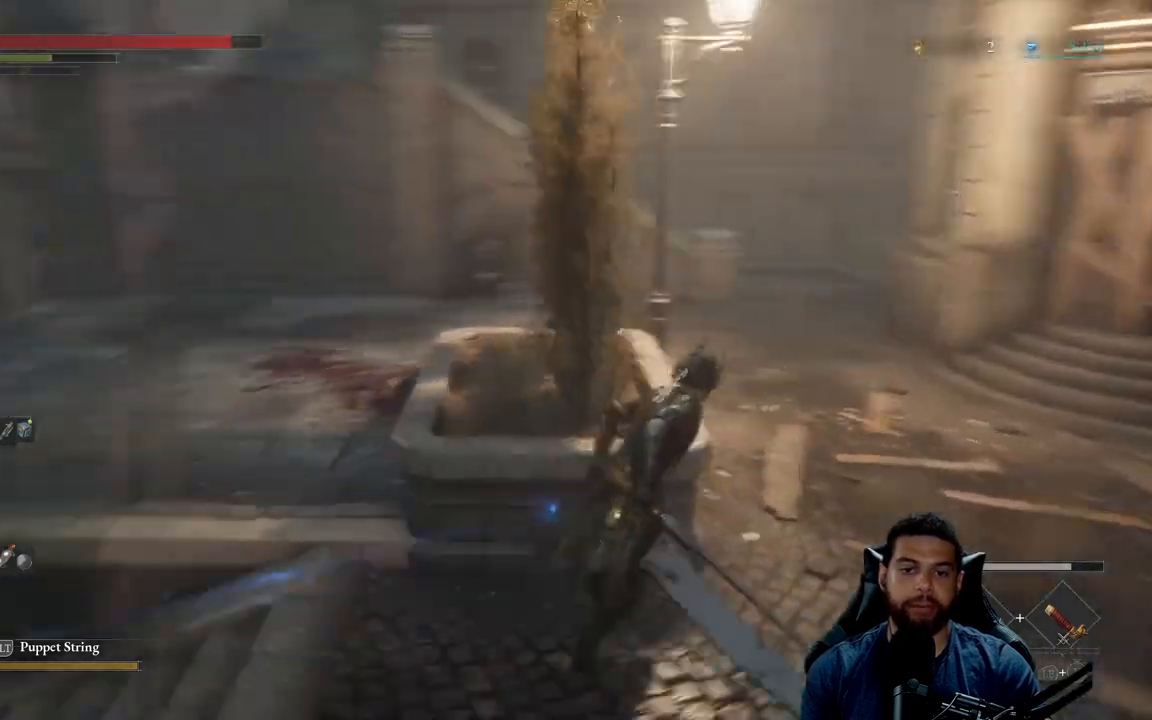
{"buttons": ["B"], "left_stick": "up-right", "right_stick": "center", "events": [[33, "right_stick", "center"], [267, "right_stick", "left"], [433, "right_stick", "center"]]}
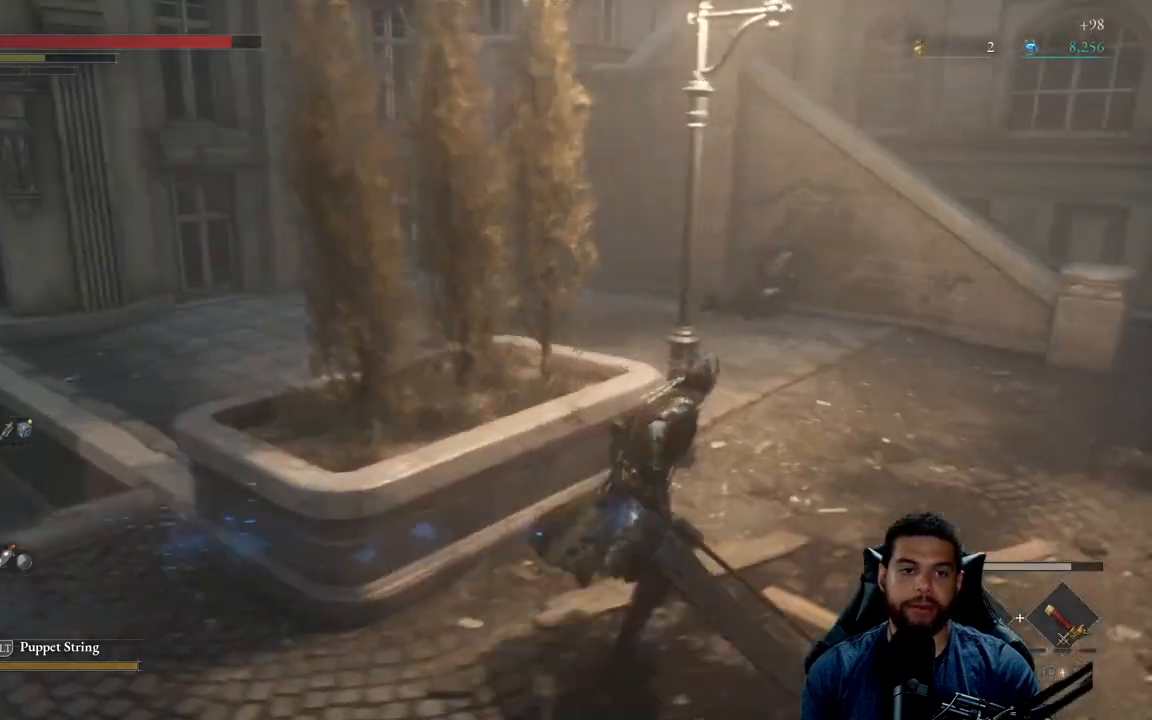
{"buttons": ["B"], "left_stick": "up-right", "right_stick": "right", "events": [[117, "right_stick", "up-left"], [233, "right_stick", "center"], [417, "right_stick", "right"]]}
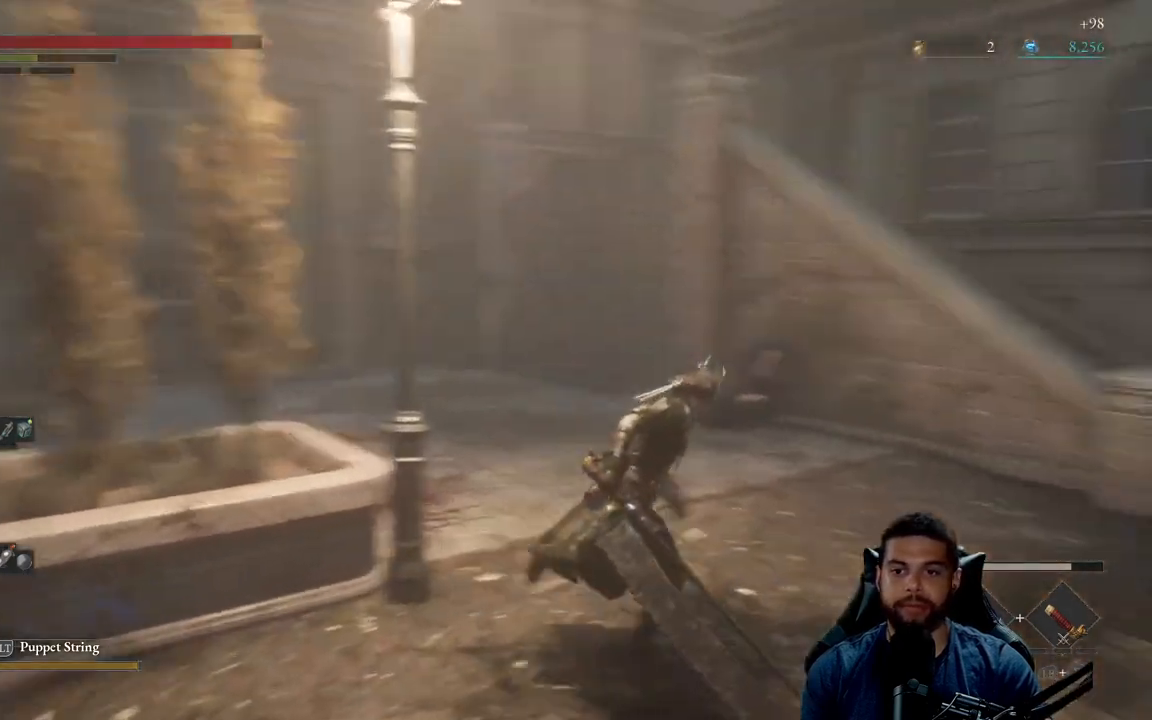
{"buttons": ["B"], "left_stick": "up-right", "right_stick": "center", "events": [[117, "right_stick", "center"]]}
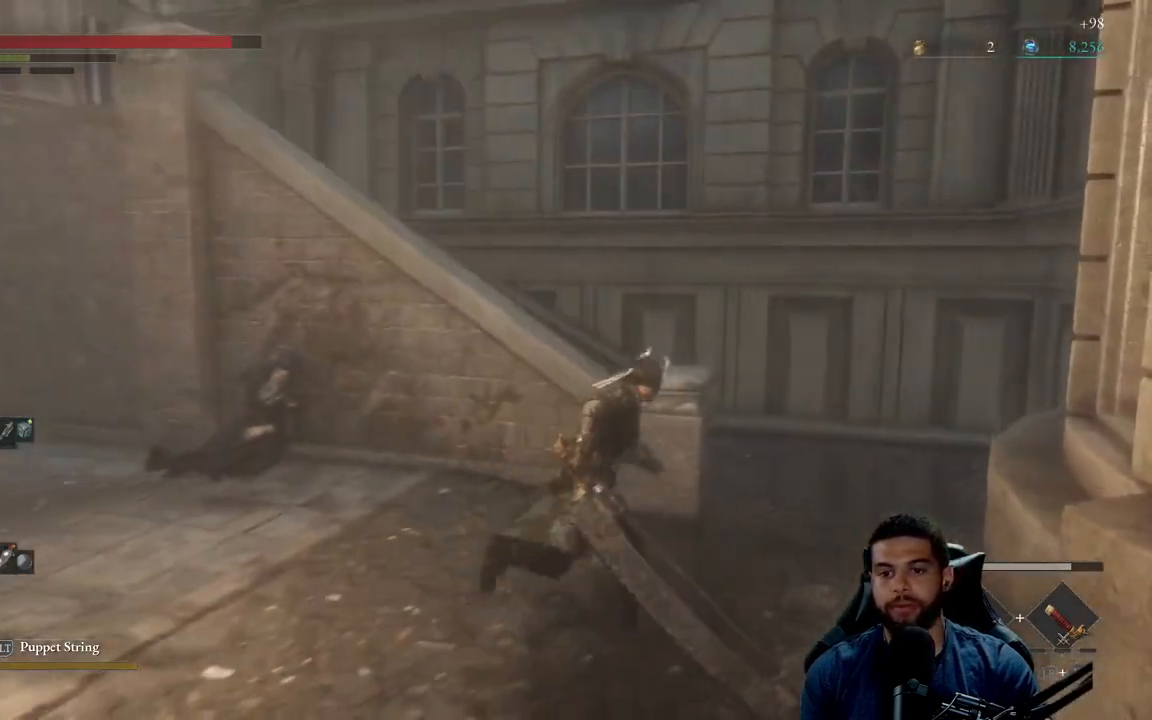
{"buttons": ["B"], "left_stick": "up-right", "right_stick": "left", "events": [[283, "right_stick", "left"]]}
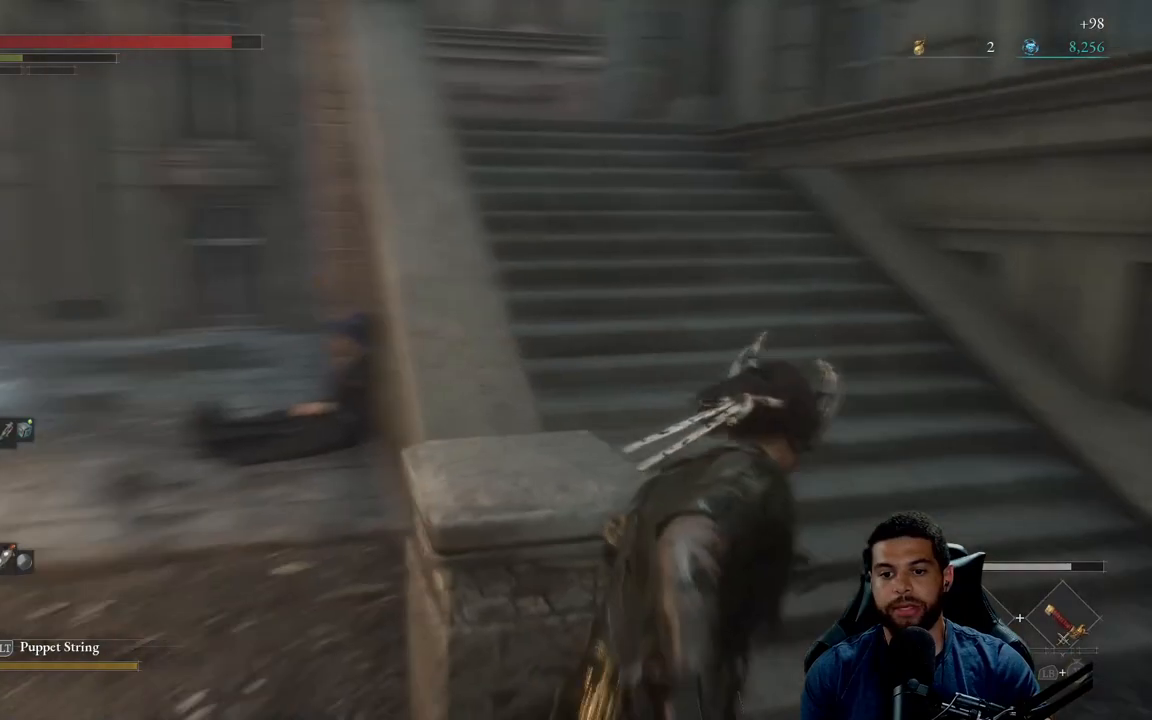
{"buttons": [], "left_stick": "up", "right_stick": "center", "events": [[67, "right_stick", "center"], [367, "B", "up"], [450, "left_stick", "up"]]}
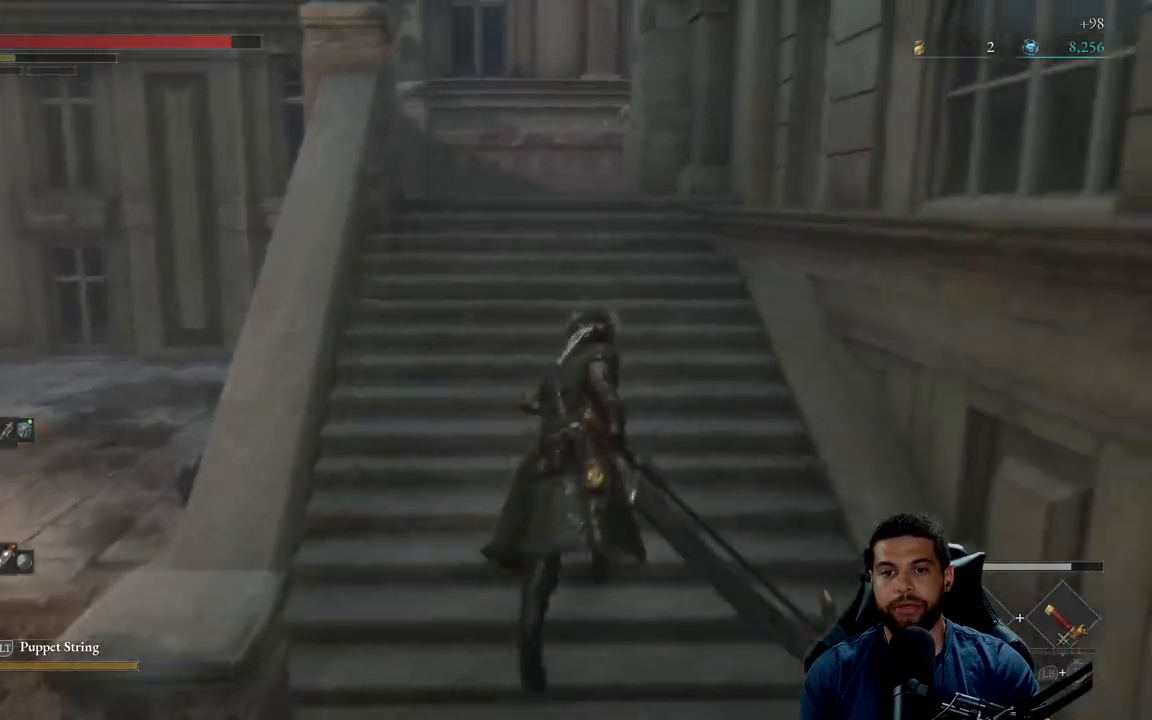
{"buttons": ["B"], "left_stick": "up", "right_stick": "right", "events": [[17, "B", "down"], [450, "right_stick", "right"]]}
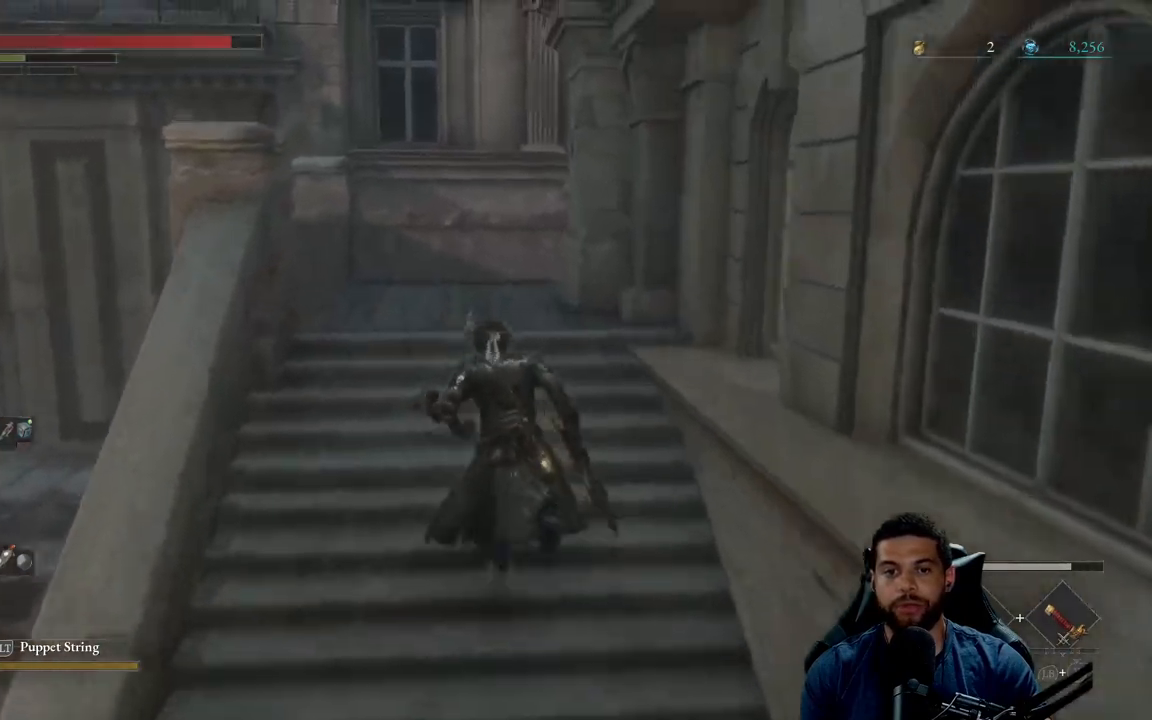
{"buttons": [], "left_stick": "up-left", "right_stick": "center", "events": [[217, "left_stick", "up-left"], [317, "right_stick", "center"], [467, "B", "up"]]}
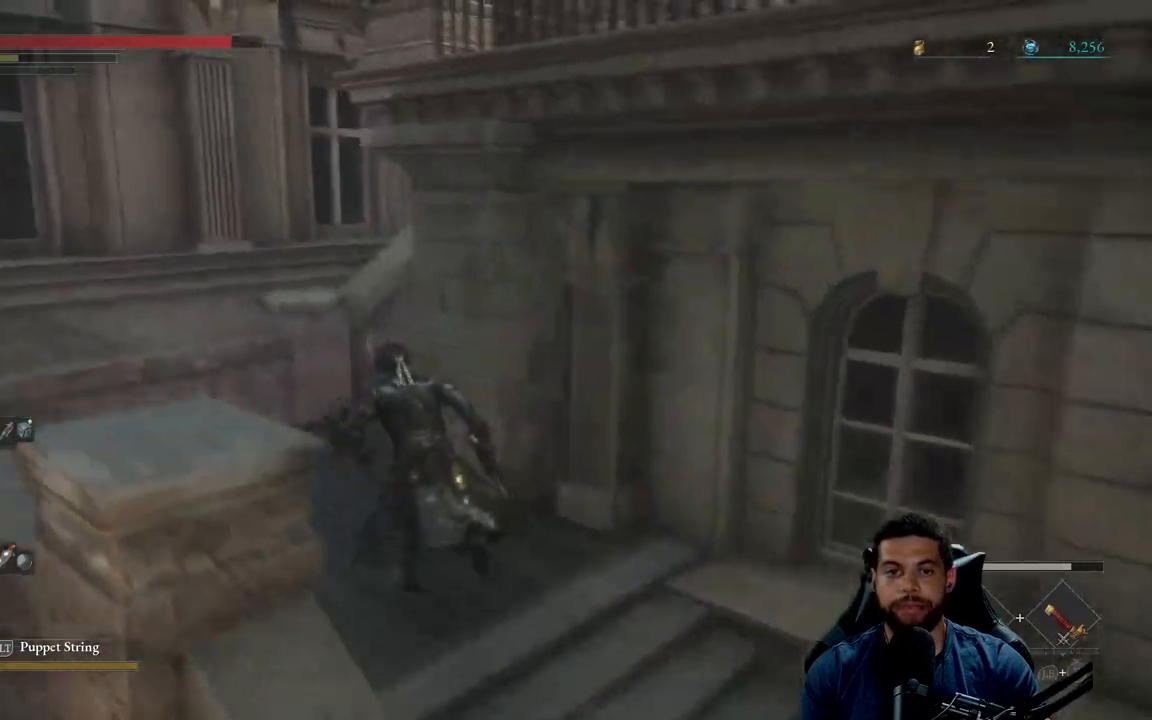
{"buttons": [], "left_stick": "up-left", "right_stick": "center", "events": [[283, "right_stick", "right"], [467, "right_stick", "center"]]}
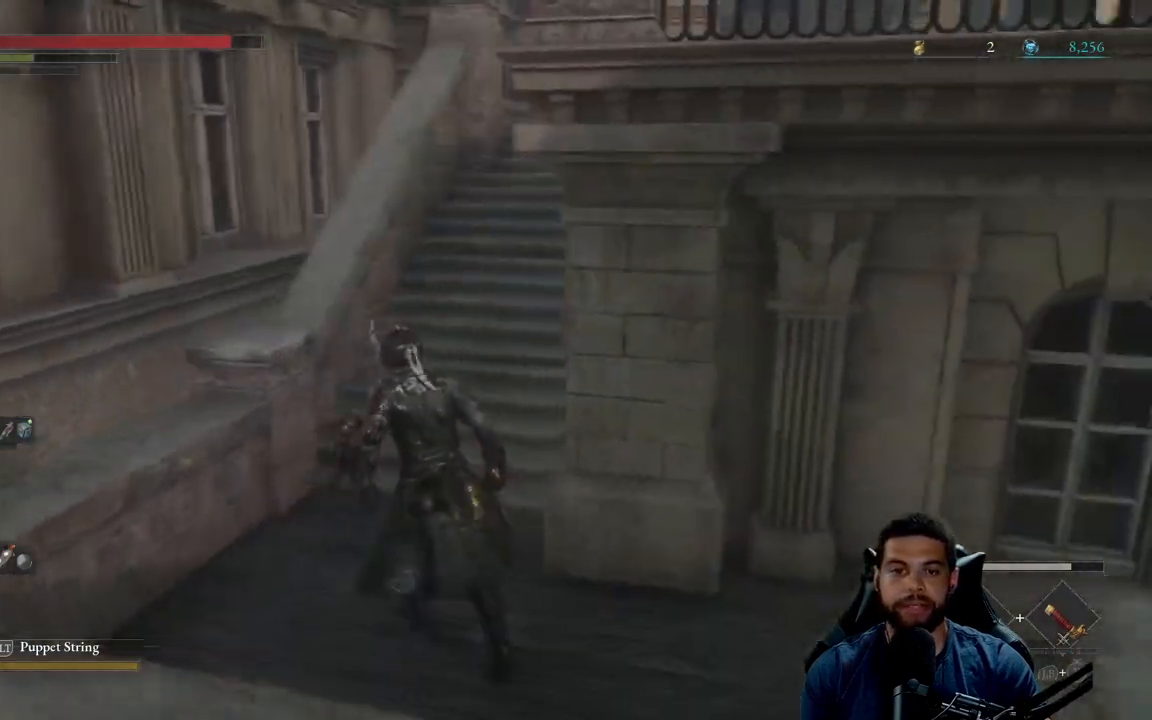
{"buttons": ["B"], "left_stick": "up", "right_stick": "center", "events": [[67, "right_stick", "up-right"], [133, "left_stick", "up"], [133, "right_stick", "center"], [233, "B", "down"]]}
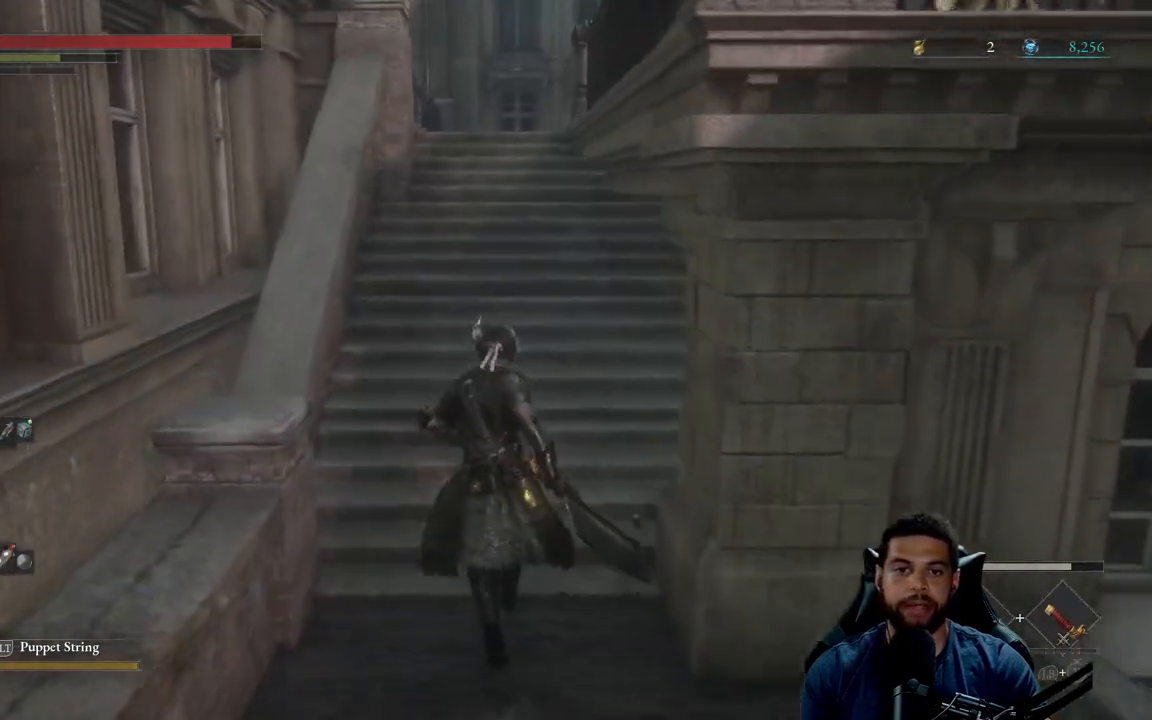
{"buttons": ["B"], "left_stick": "up", "right_stick": "center", "events": [[283, "right_stick", "down-right"], [400, "right_stick", "center"]]}
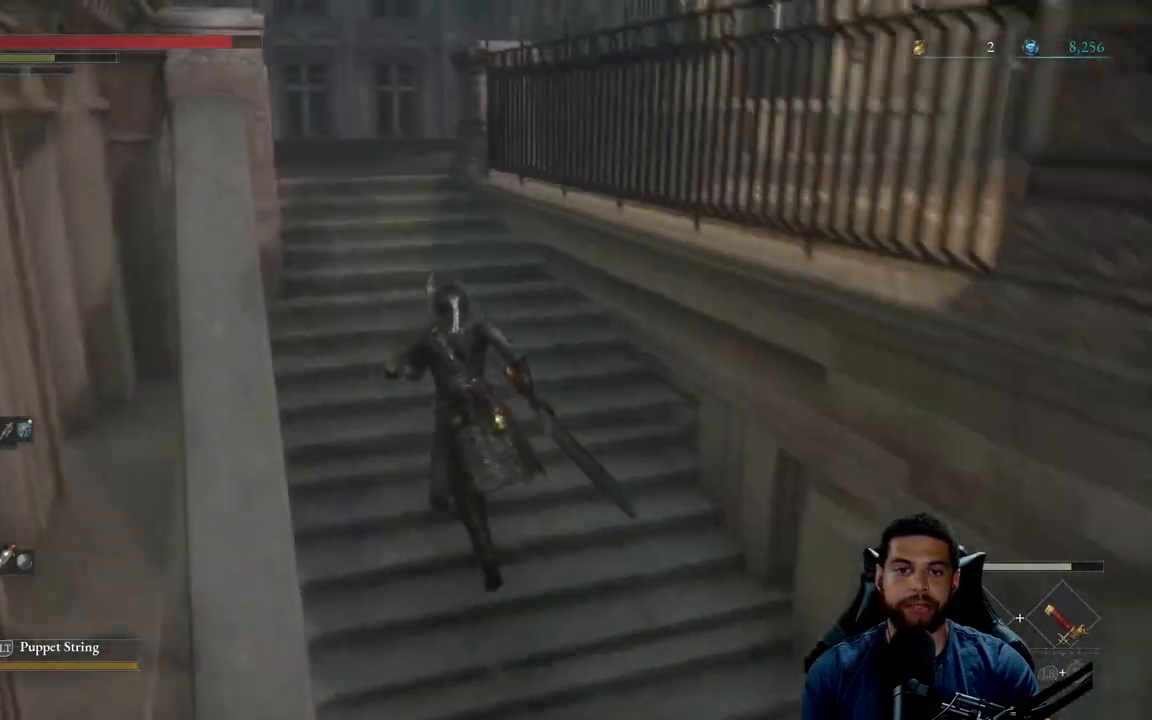
{"buttons": [], "left_stick": "up", "right_stick": "center", "events": [[333, "B", "up"]]}
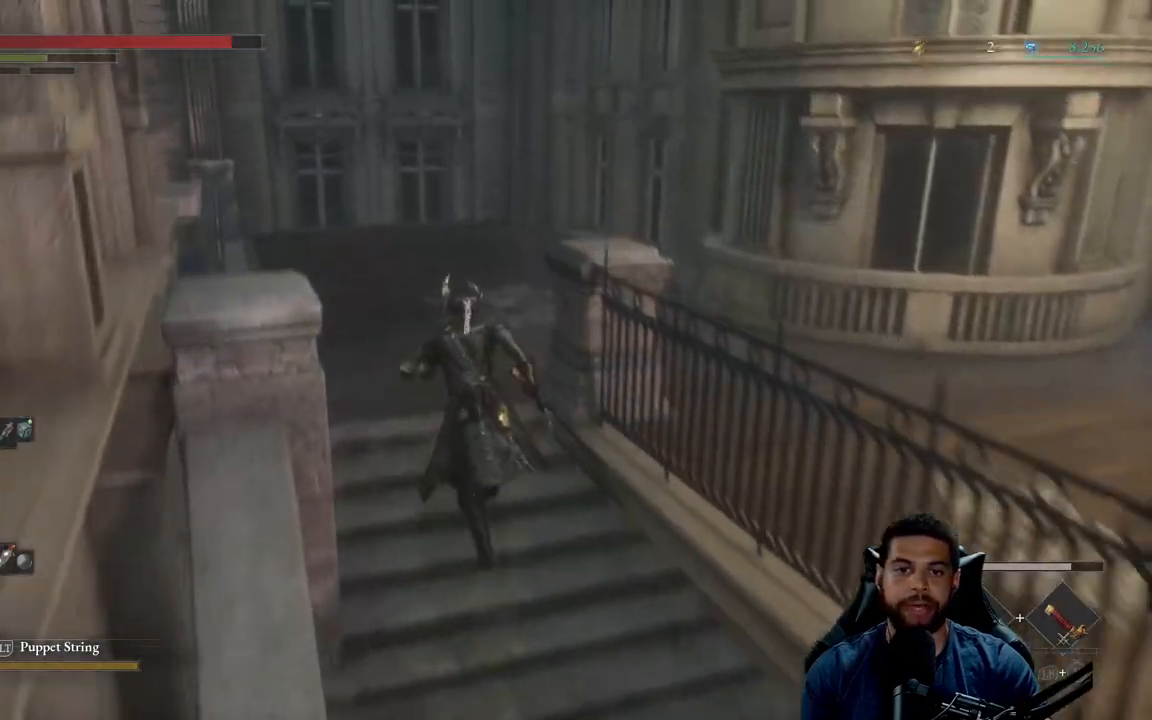
{"buttons": [], "left_stick": "up-right", "right_stick": "right", "events": [[300, "right_stick", "right"], [333, "left_stick", "up-right"]]}
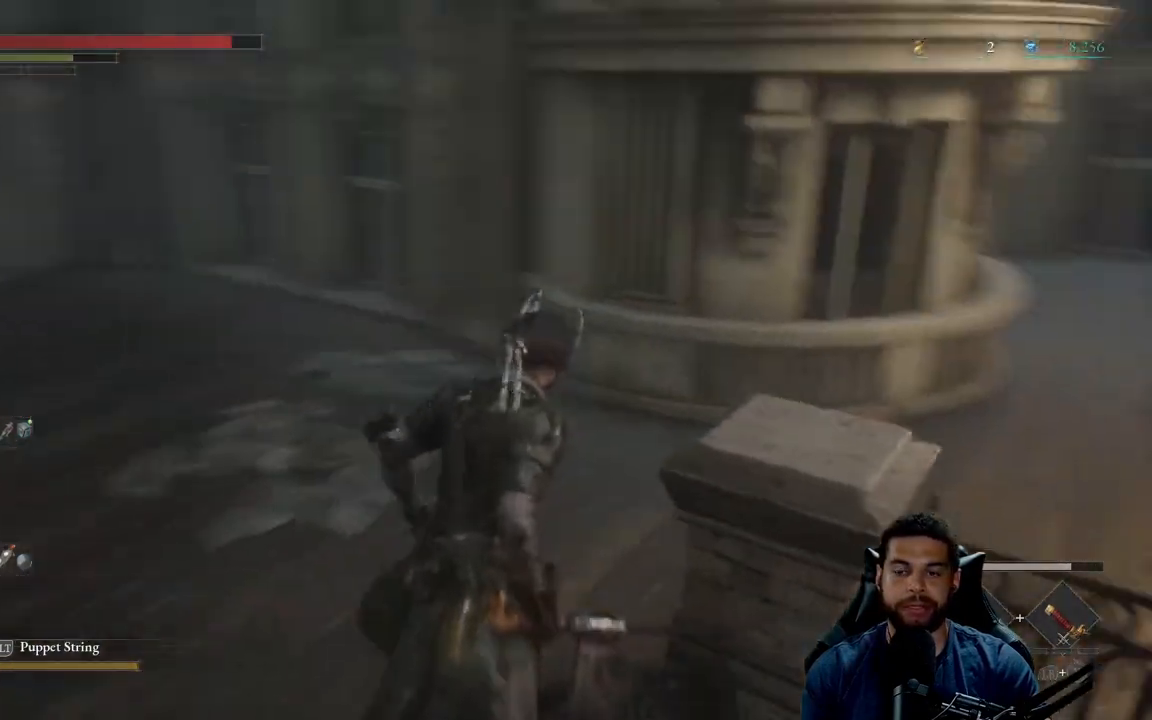
{"buttons": ["B"], "left_stick": "up", "right_stick": "right", "events": [[167, "right_stick", "center"], [250, "B", "down"], [333, "left_stick", "up"], [467, "right_stick", "right"]]}
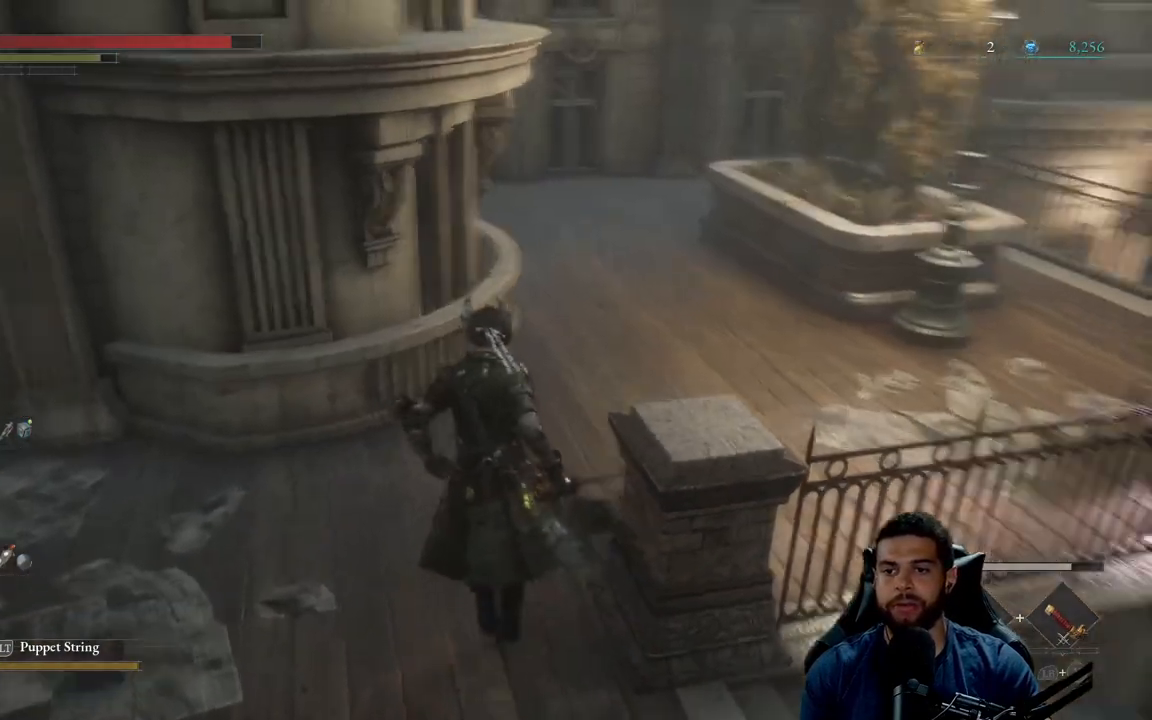
{"buttons": ["B"], "left_stick": "up-right", "right_stick": "center", "events": [[100, "right_stick", "center"], [300, "right_stick", "left"], [333, "left_stick", "up-right"], [483, "right_stick", "center"]]}
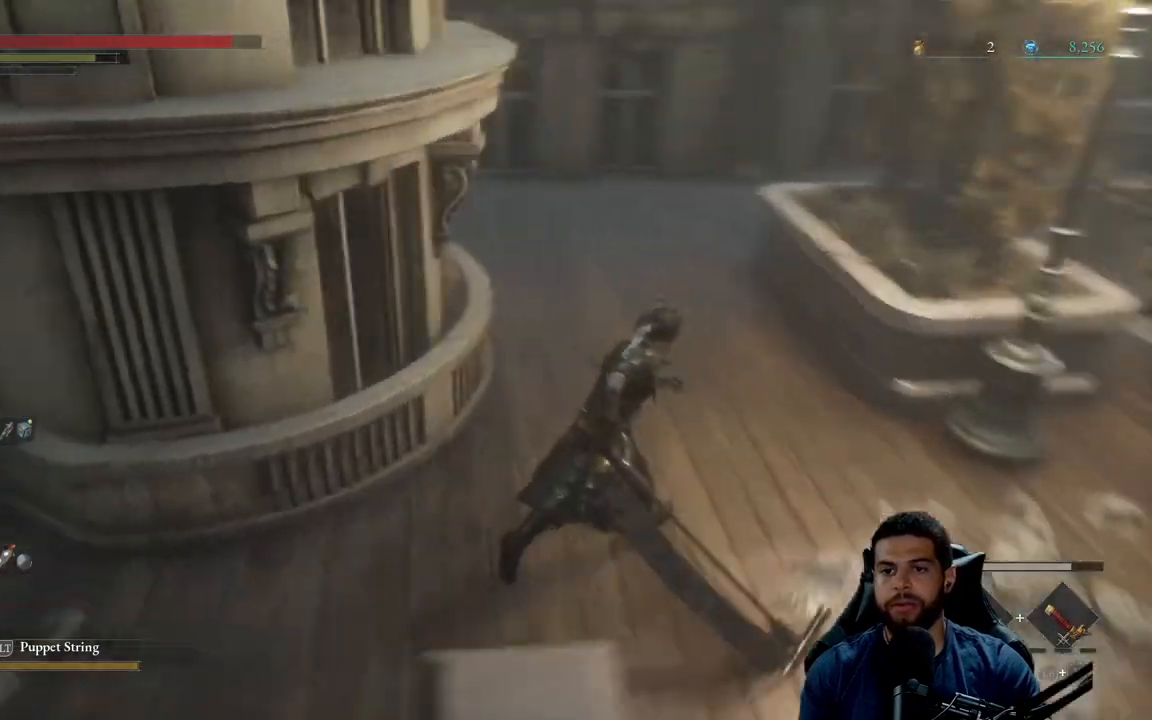
{"buttons": ["B"], "left_stick": "down-right", "right_stick": "center", "events": [[183, "left_stick", "up"], [350, "left_stick", "left"], [450, "left_stick", "down"], [500, "left_stick", "down-right"]]}
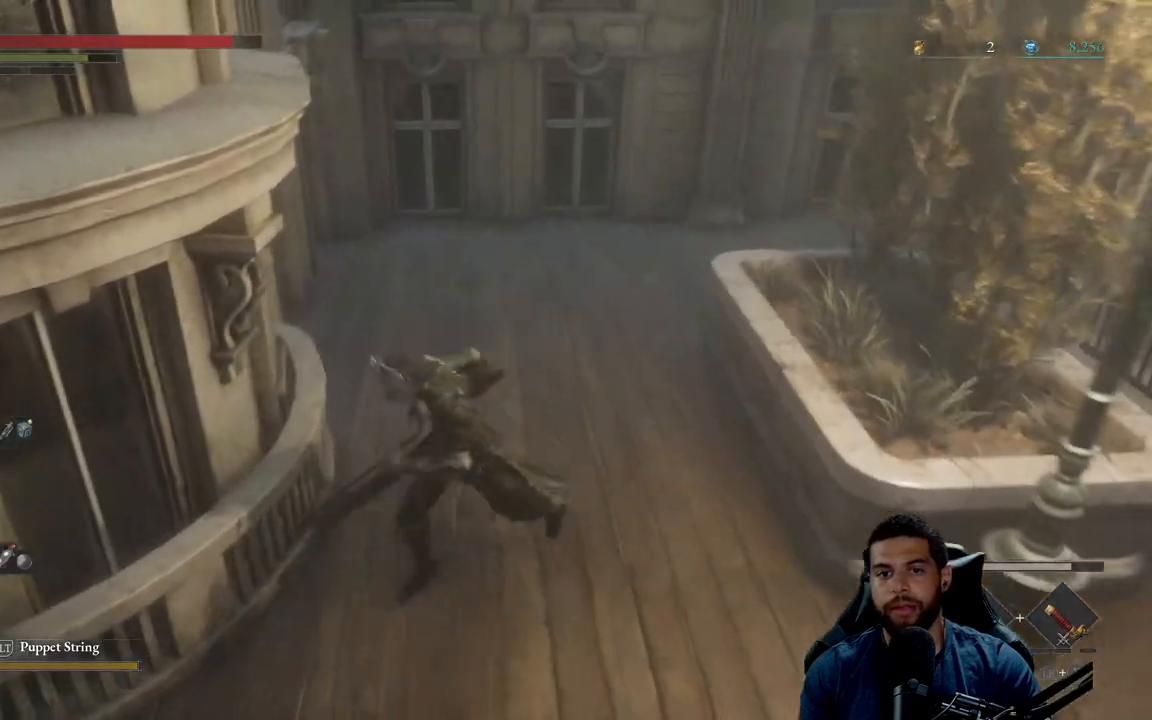
{"buttons": ["B"], "left_stick": "down-left", "right_stick": "right", "events": [[50, "right_stick", "up-left"], [233, "right_stick", "center"], [317, "left_stick", "down-left"], [467, "right_stick", "right"]]}
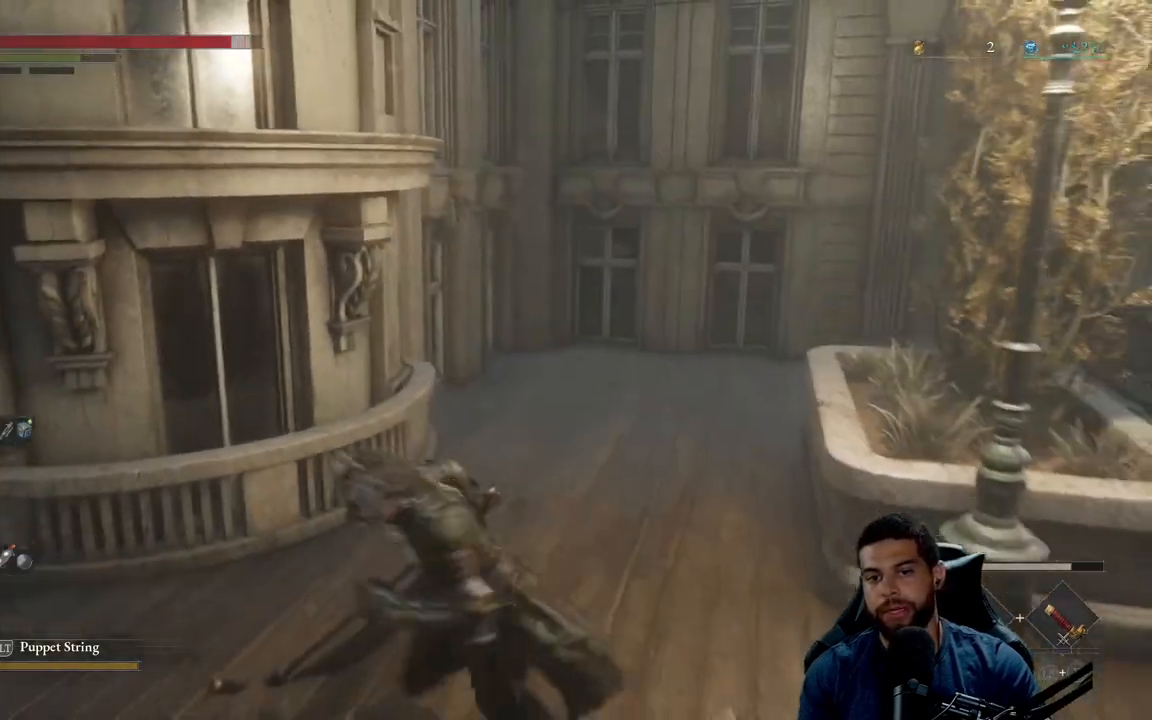
{"buttons": ["B"], "left_stick": "down-right", "right_stick": "center", "events": [[317, "left_stick", "down"], [433, "right_stick", "center"], [483, "left_stick", "down-right"]]}
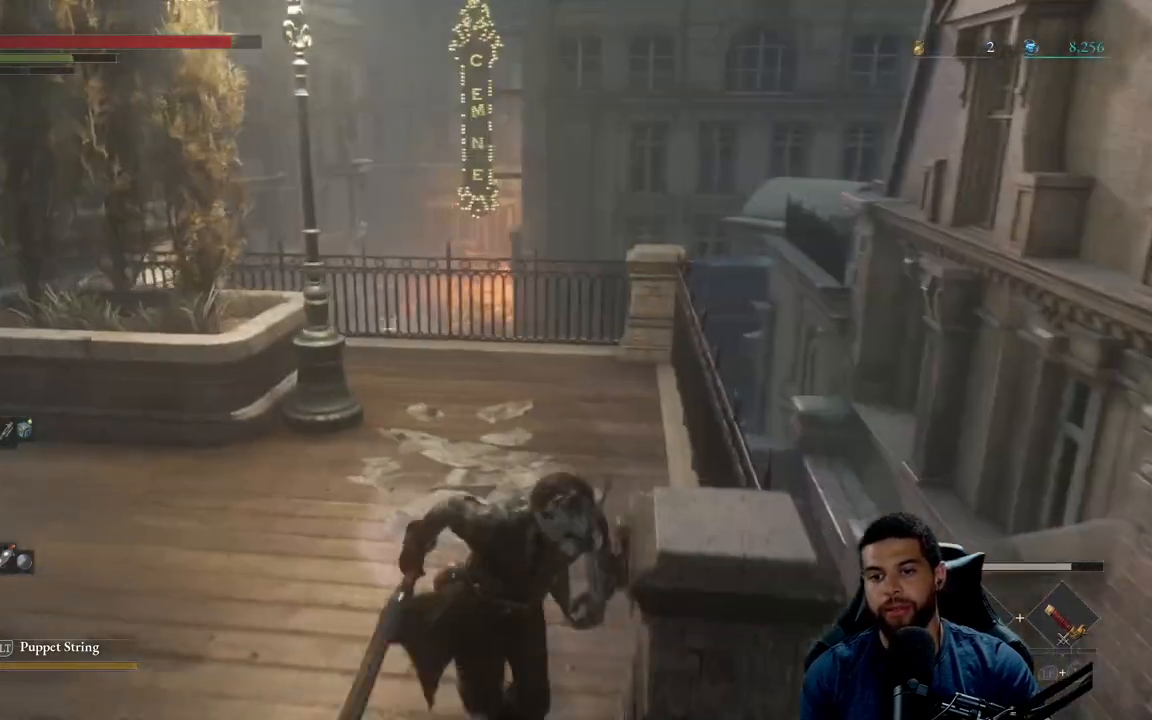
{"buttons": ["B"], "left_stick": "up", "right_stick": "center", "events": [[150, "left_stick", "right"], [367, "left_stick", "up-right"], [467, "left_stick", "up"]]}
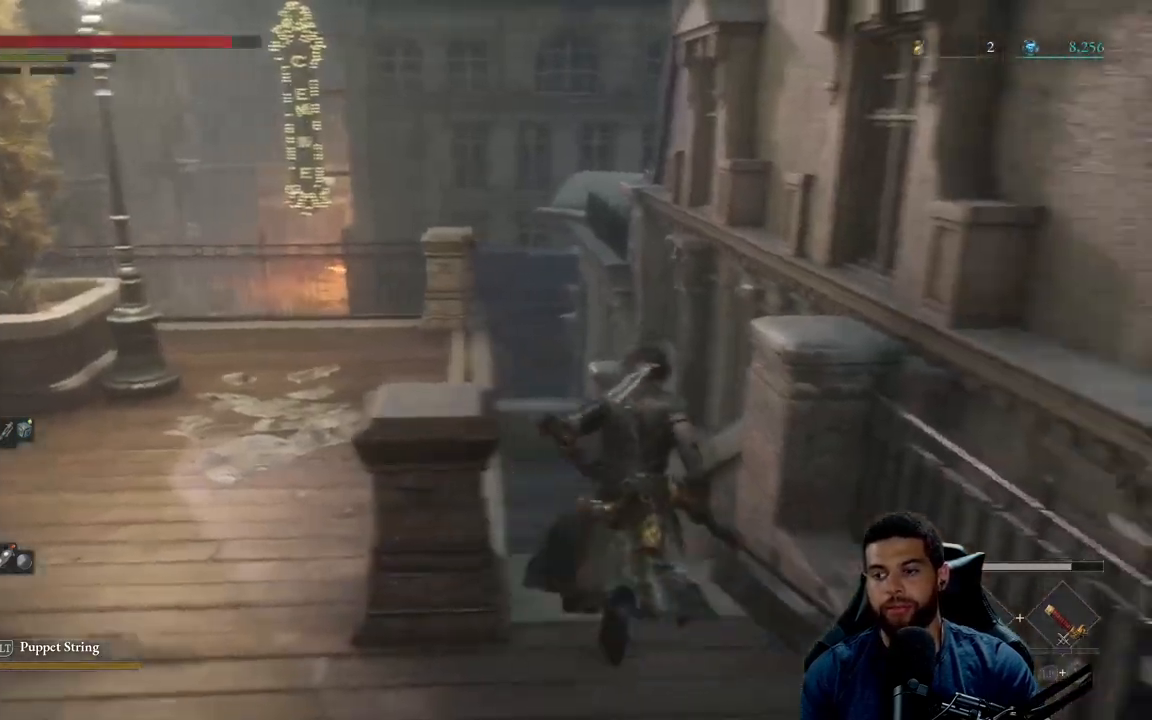
{"buttons": ["B"], "left_stick": "up", "right_stick": "center", "events": [[50, "B", "up"], [183, "right_stick", "down-left"], [300, "right_stick", "center"], [417, "B", "down"]]}
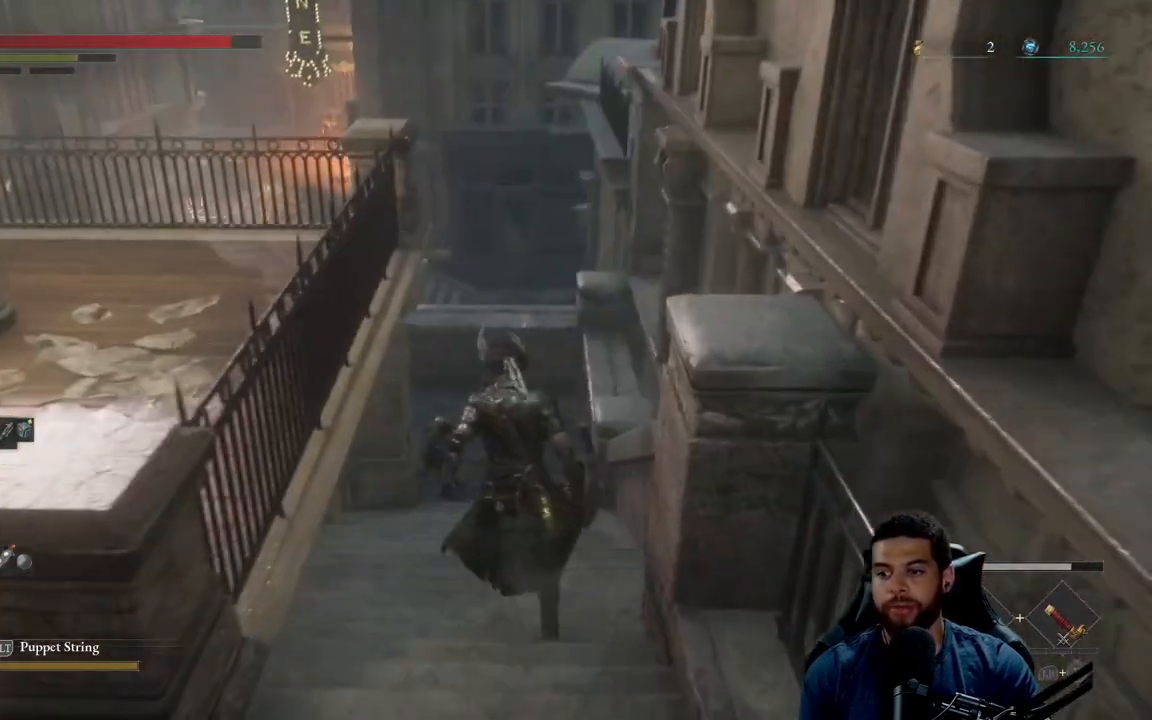
{"buttons": ["B"], "left_stick": "up", "right_stick": "center", "events": [[267, "right_stick", "up"], [317, "right_stick", "center"]]}
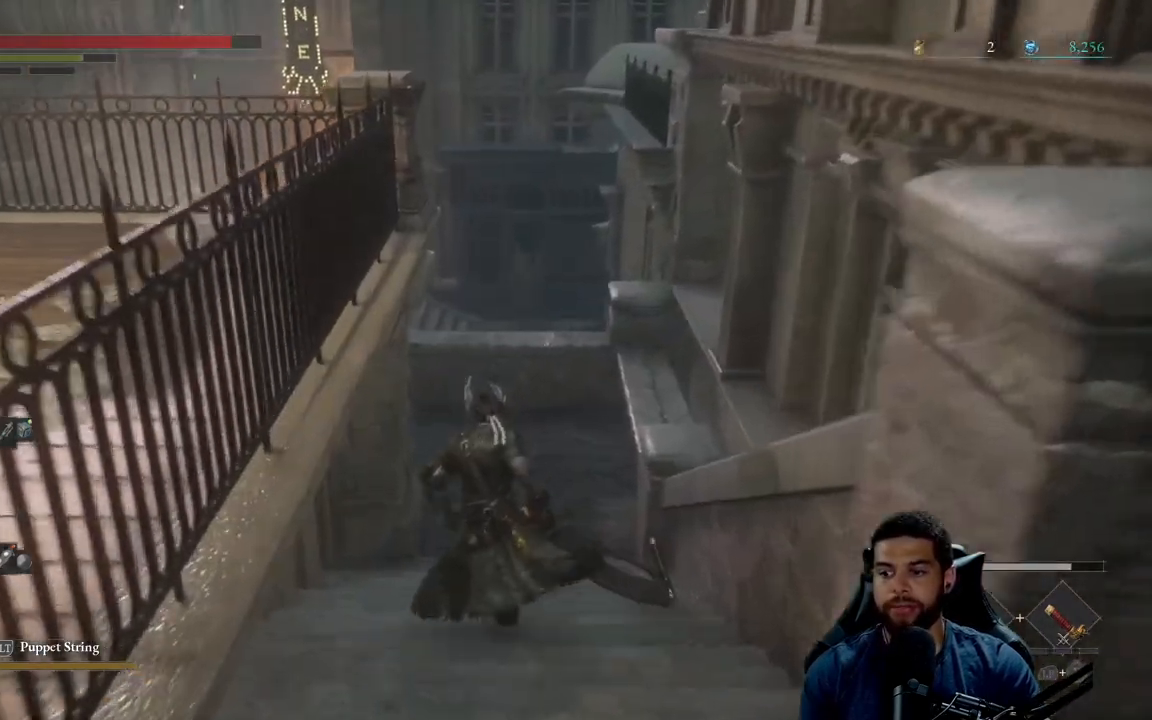
{"buttons": ["B"], "left_stick": "up", "right_stick": "center", "events": [[83, "right_stick", "left"], [467, "right_stick", "center"]]}
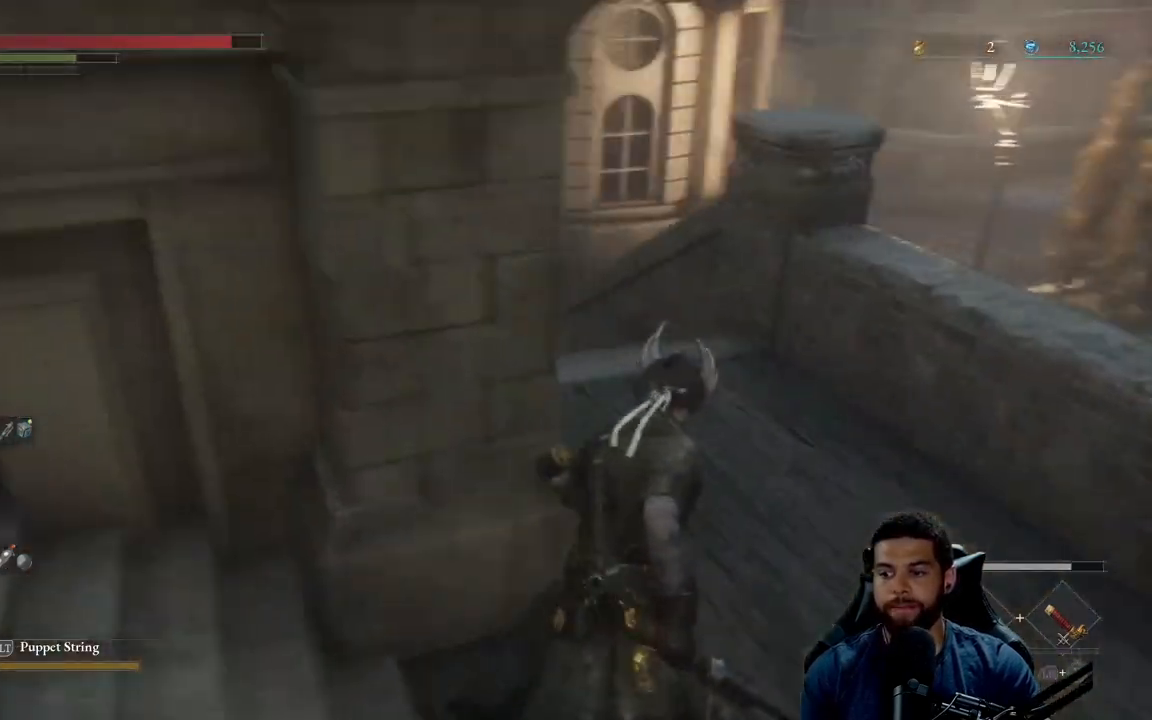
{"buttons": ["B"], "left_stick": "up-left", "right_stick": "center", "events": [[350, "left_stick", "up-left"]]}